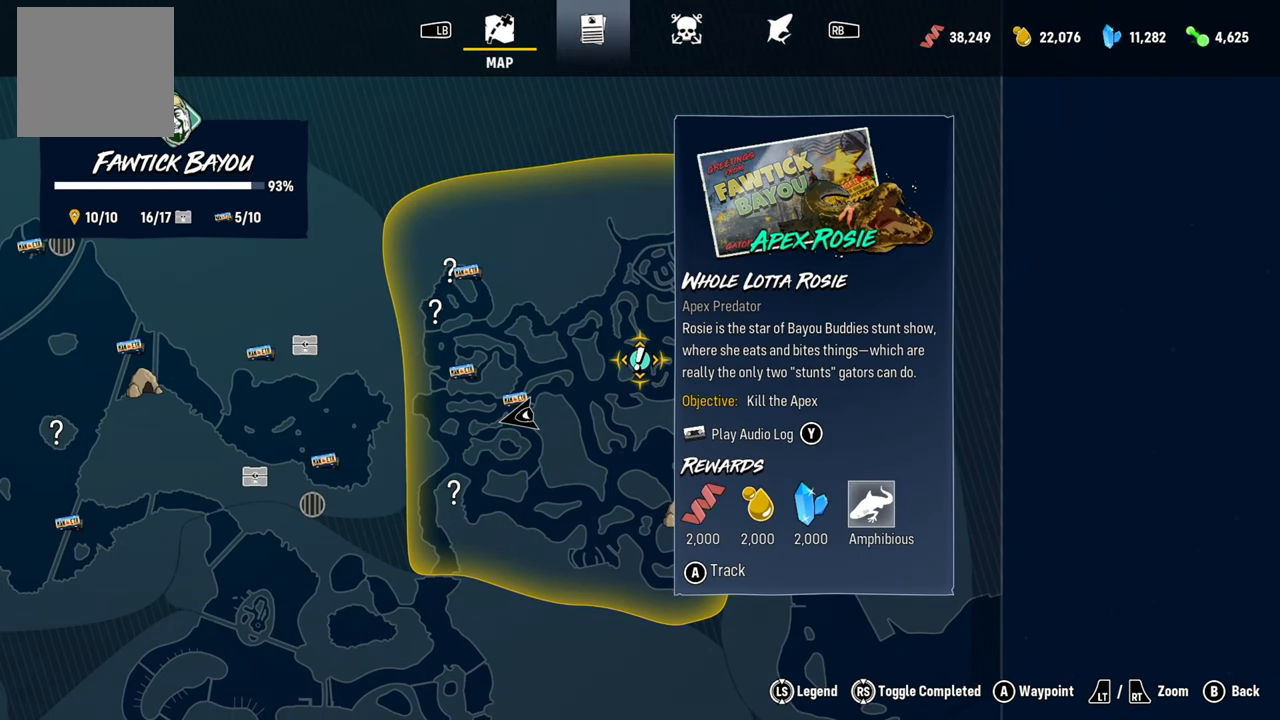
Gameplay with a controller (Xbox layout); each line is a JSON object with the inputs held at the frame after it. "events" lists button and stick changes between this image and that frame as [ms after this image, input, new state], when the widget could be followed in between.
{"buttons": [], "left_stick": "center", "right_stick": "center", "events": []}
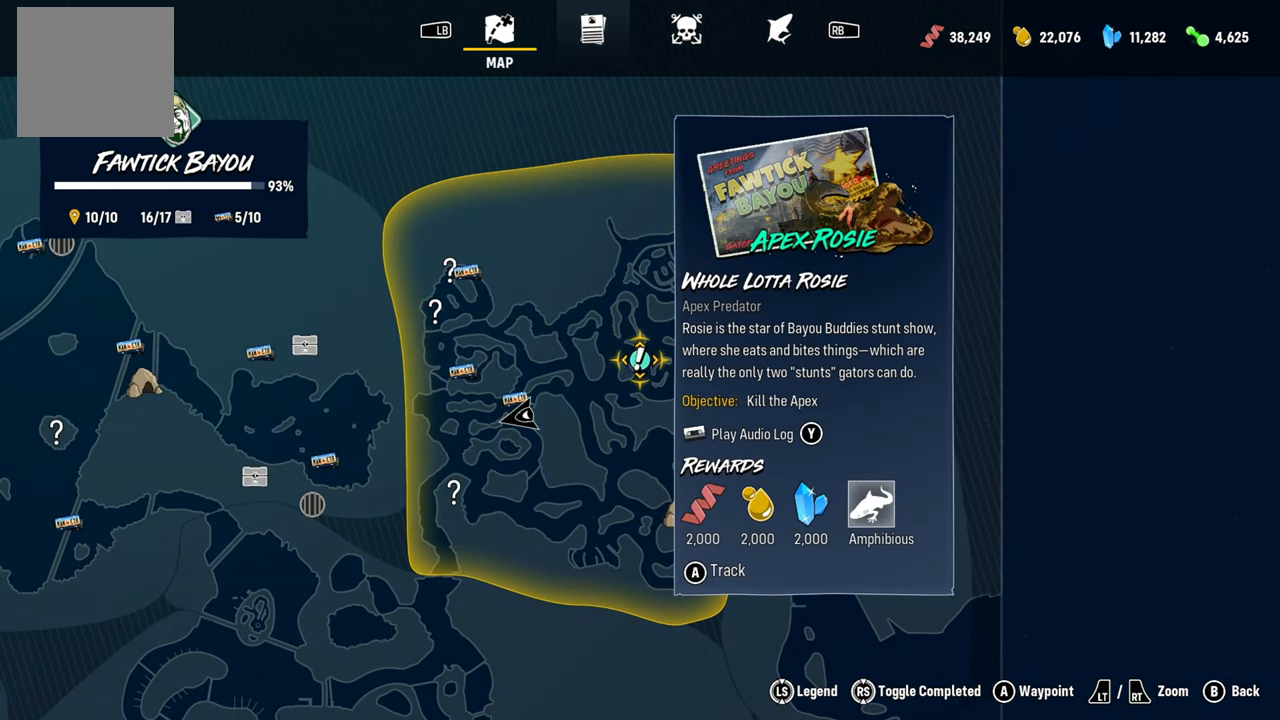
{"buttons": ["Y"], "left_stick": "center", "right_stick": "center", "events": [[400, "Y", "down"]]}
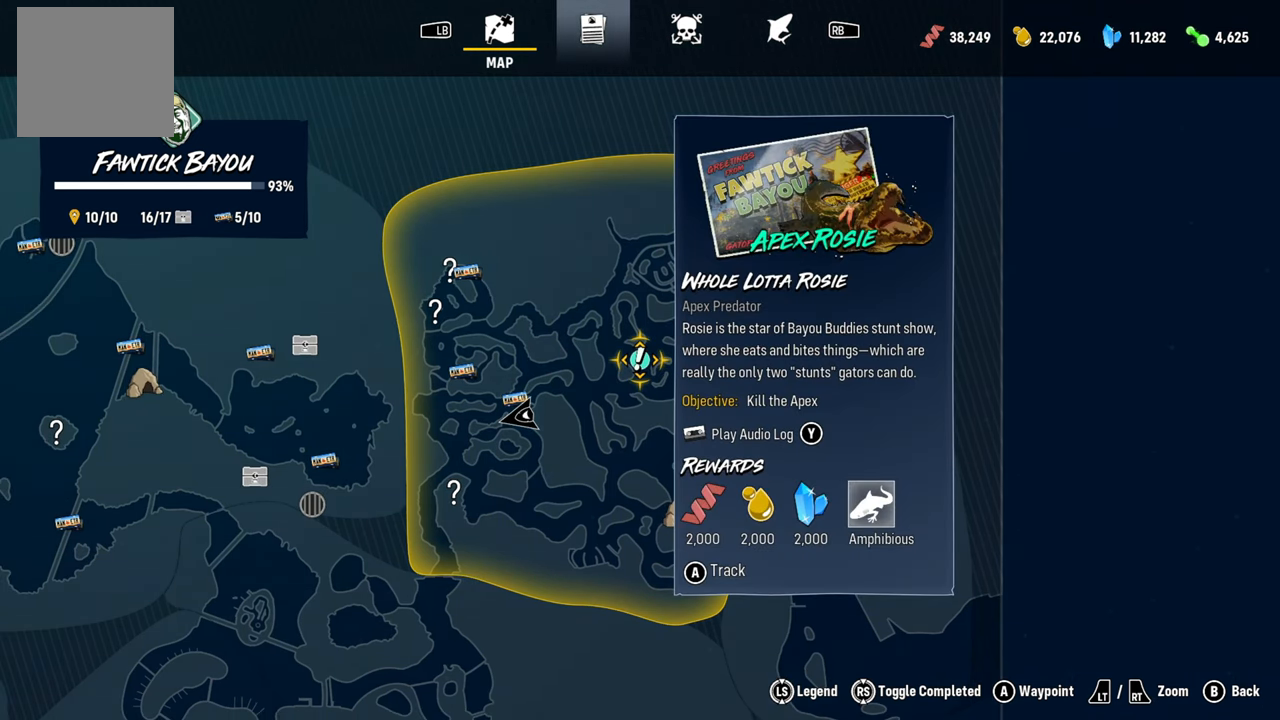
{"buttons": [], "left_stick": "center", "right_stick": "center", "events": [[80, "Y", "up"]]}
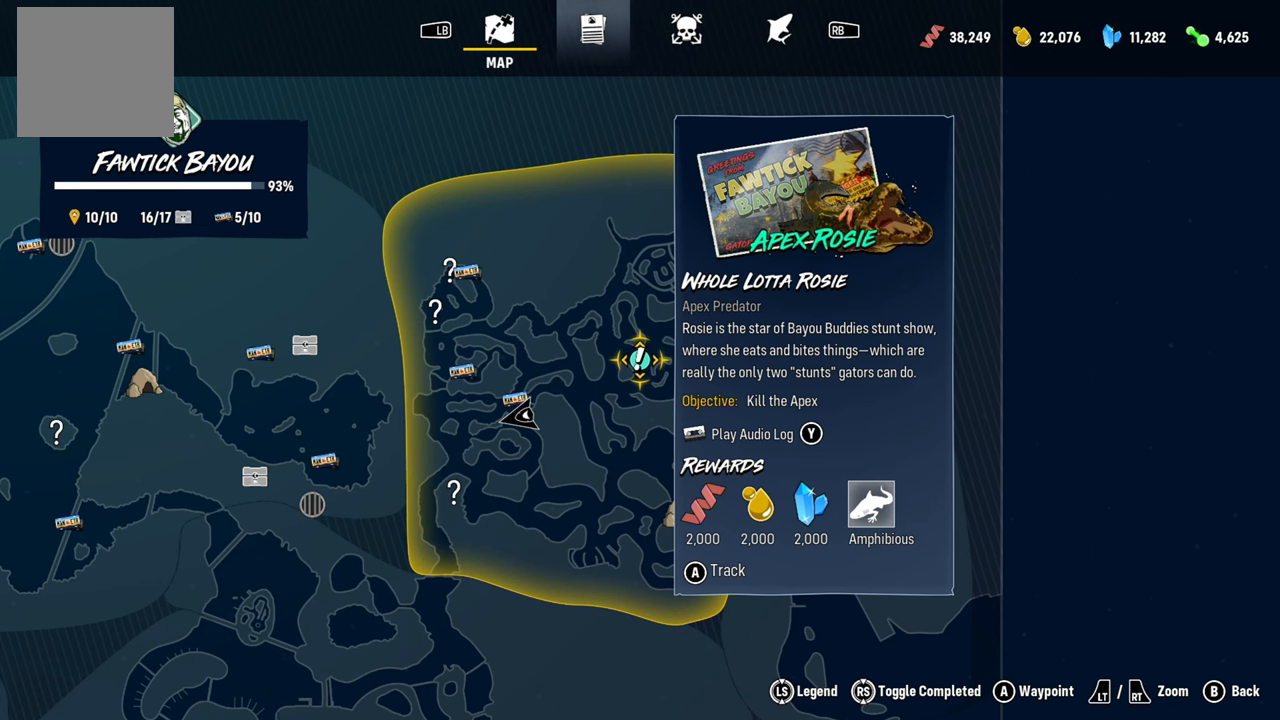
{"buttons": [], "left_stick": "center", "right_stick": "center", "events": []}
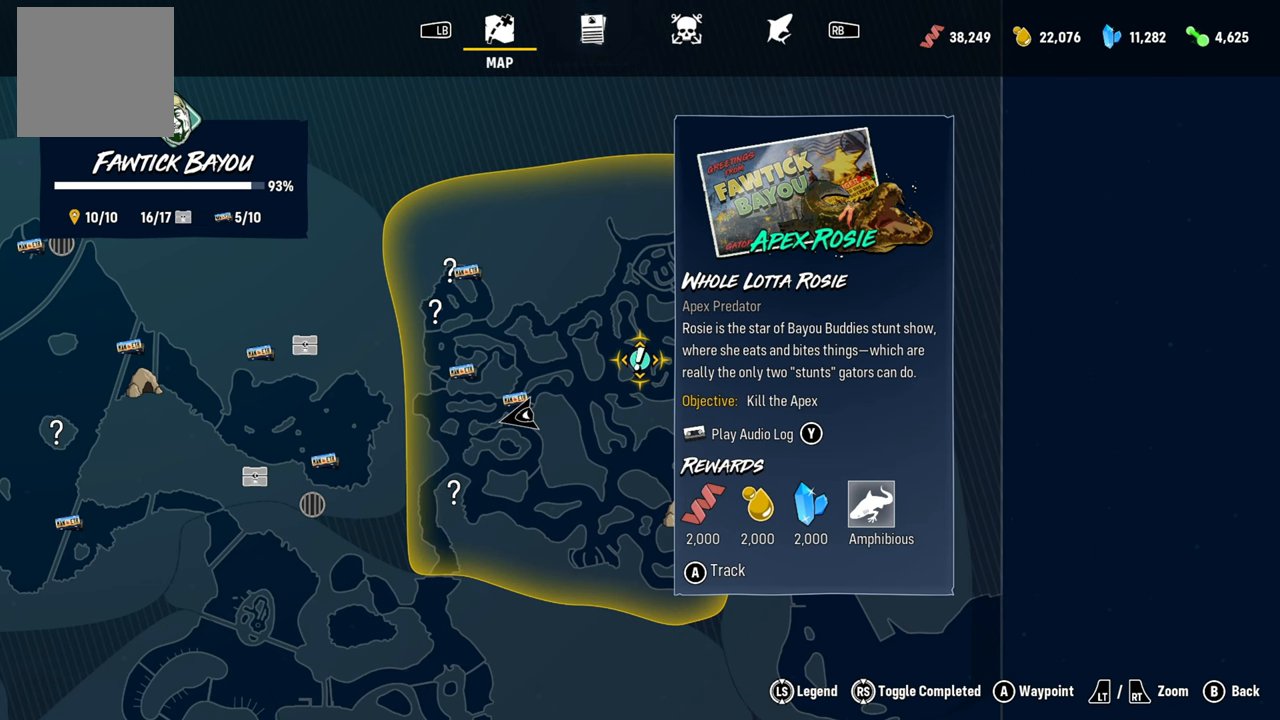
{"buttons": [], "left_stick": "center", "right_stick": "center", "events": [[240, "B", "down"], [400, "B", "up"]]}
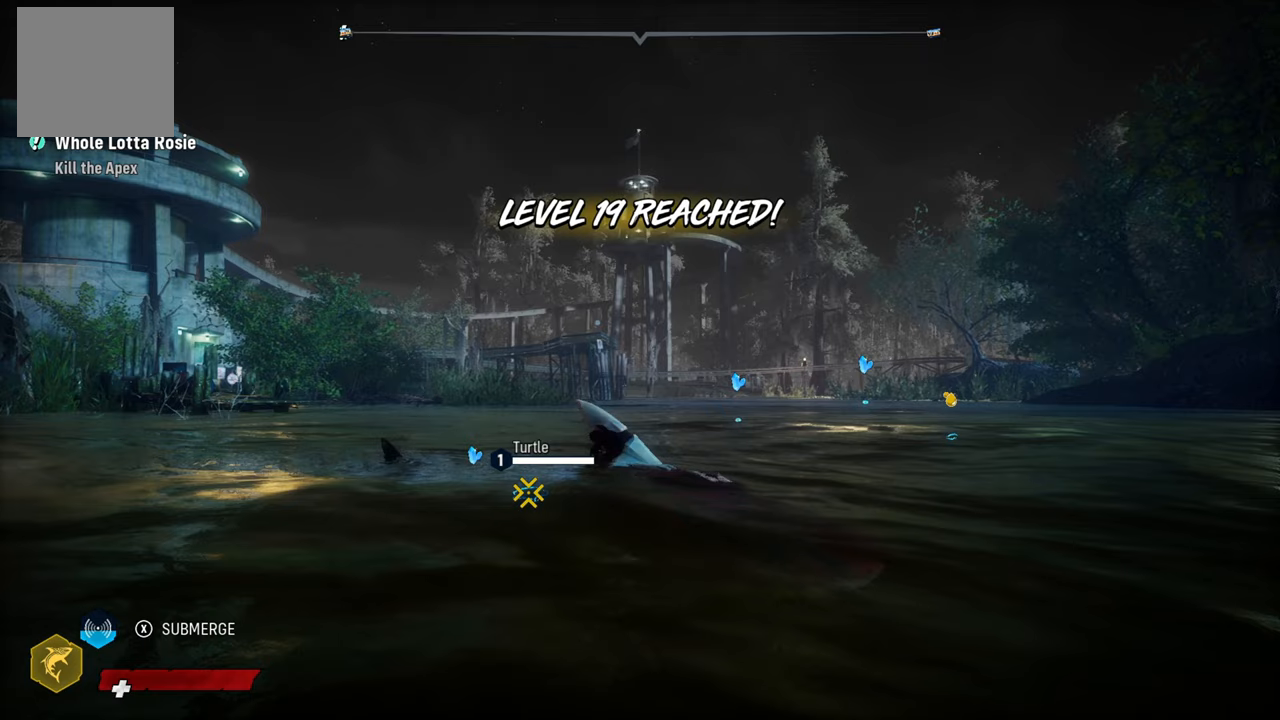
{"buttons": ["L2"], "left_stick": "up", "right_stick": "center", "events": [[300, "left_stick", "up"], [340, "L2", "down"]]}
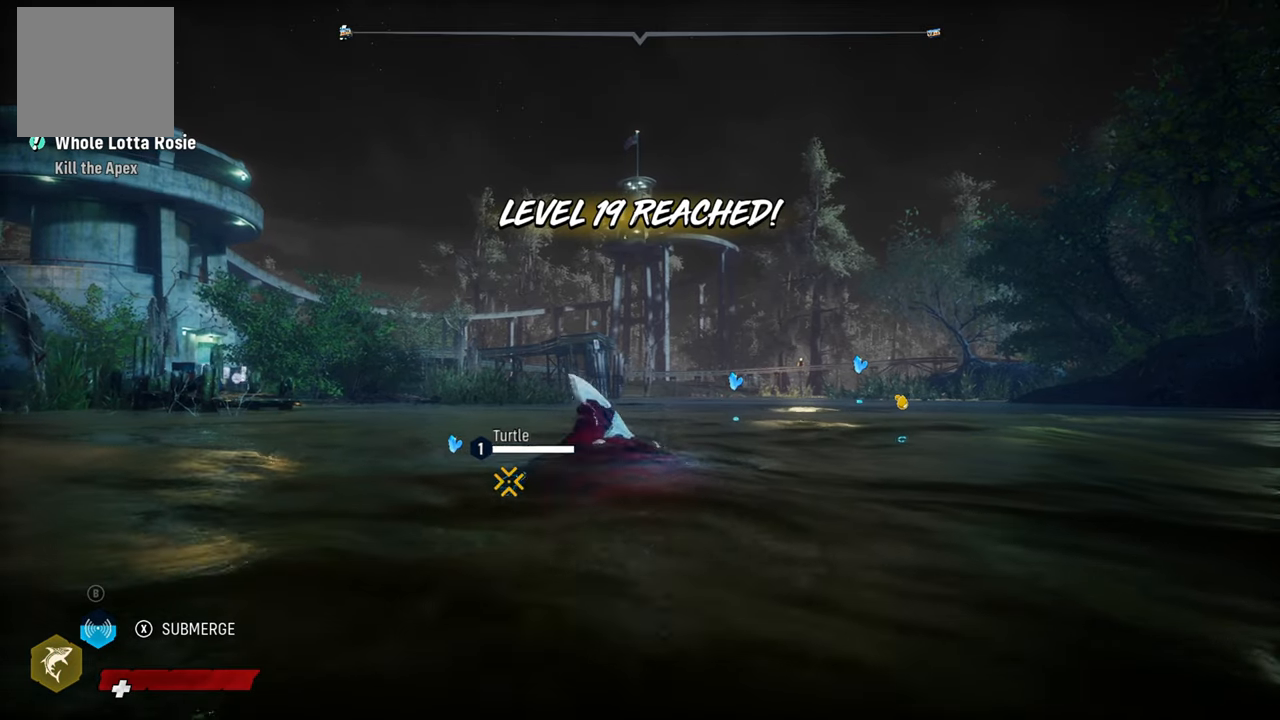
{"buttons": ["L2"], "left_stick": "up", "right_stick": "center", "events": []}
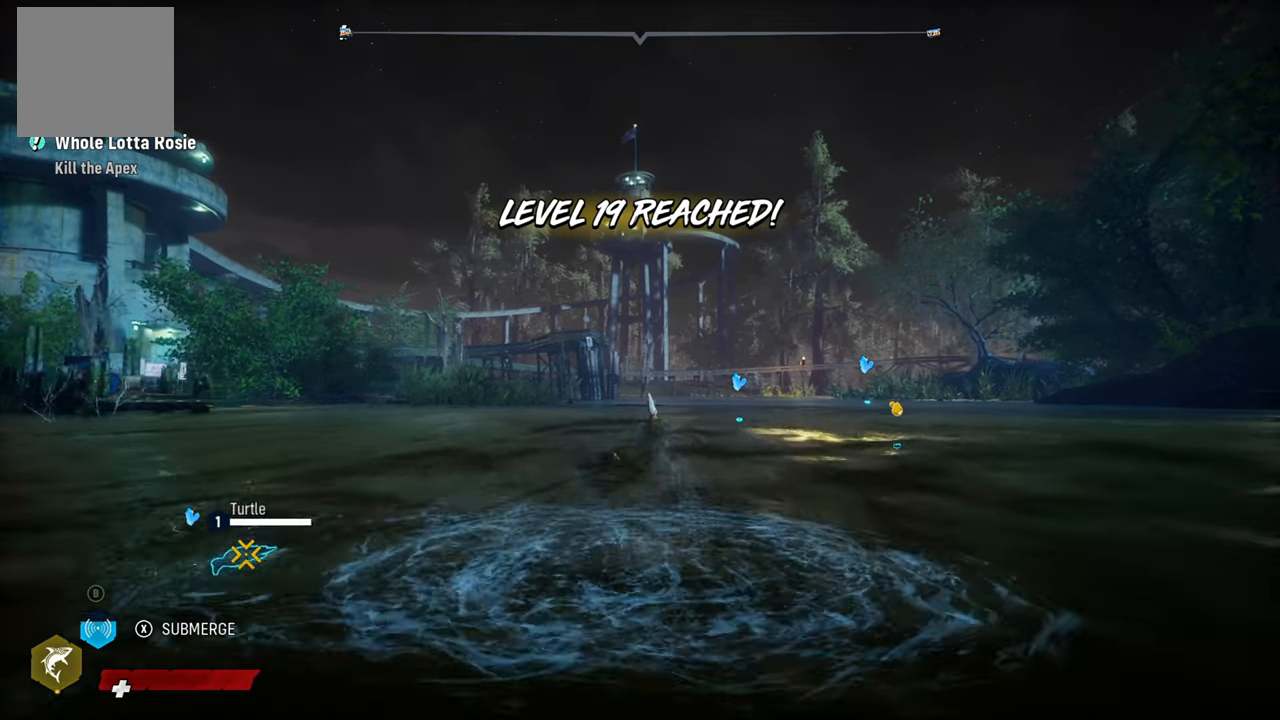
{"buttons": ["L2"], "left_stick": "up", "right_stick": "right", "events": [[260, "left_stick", "up-right"], [360, "left_stick", "up"], [460, "right_stick", "right"]]}
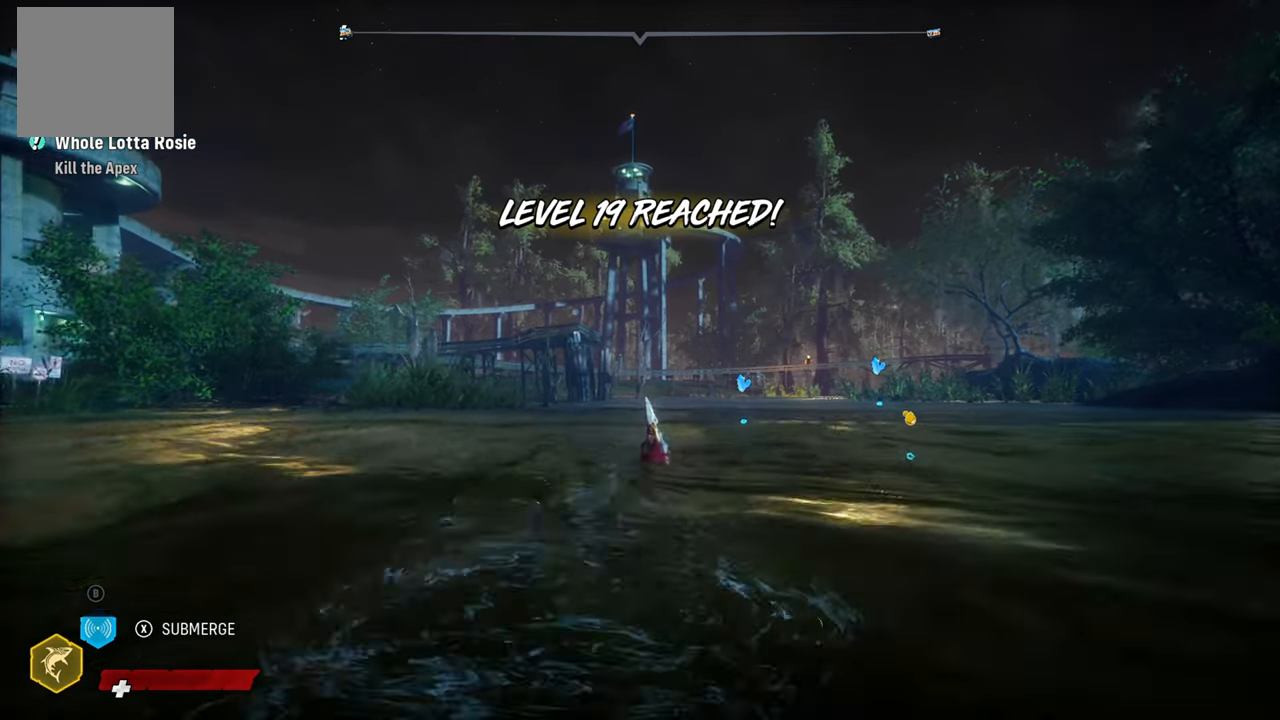
{"buttons": ["L2"], "left_stick": "up-left", "right_stick": "center", "events": [[100, "right_stick", "center"], [400, "left_stick", "up-left"]]}
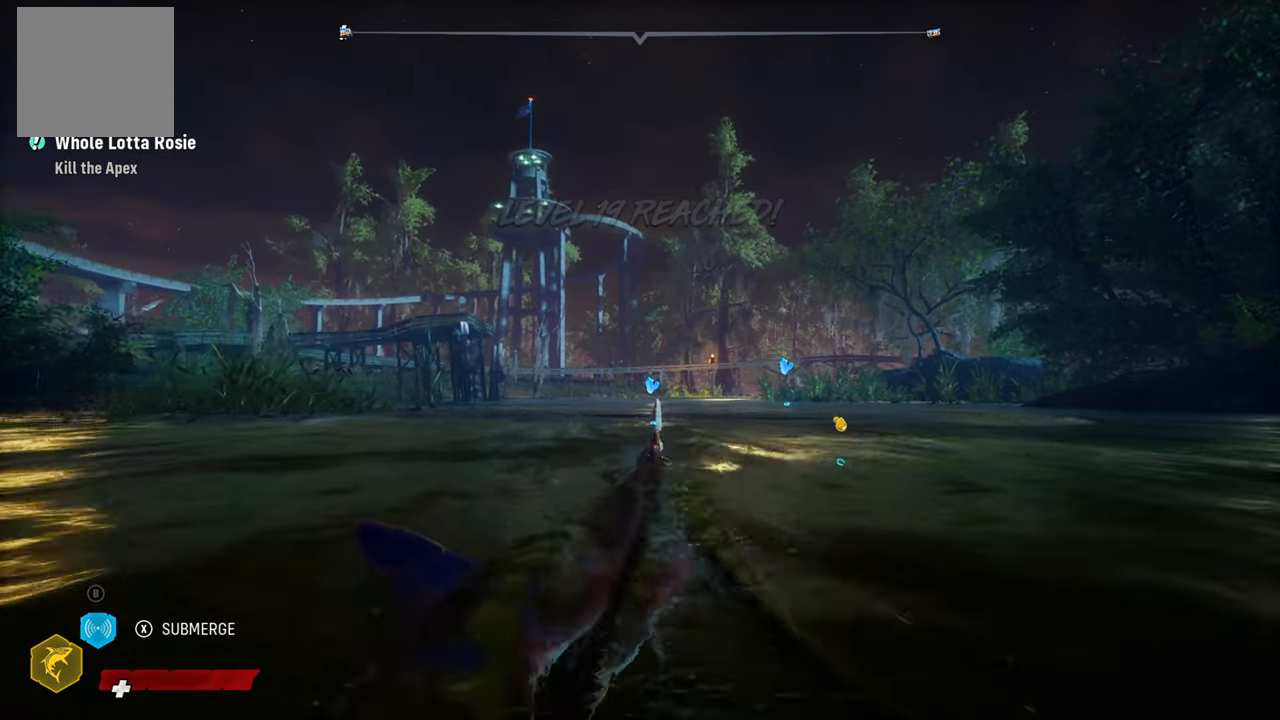
{"buttons": ["L2"], "left_stick": "up", "right_stick": "center", "events": [[420, "left_stick", "up"]]}
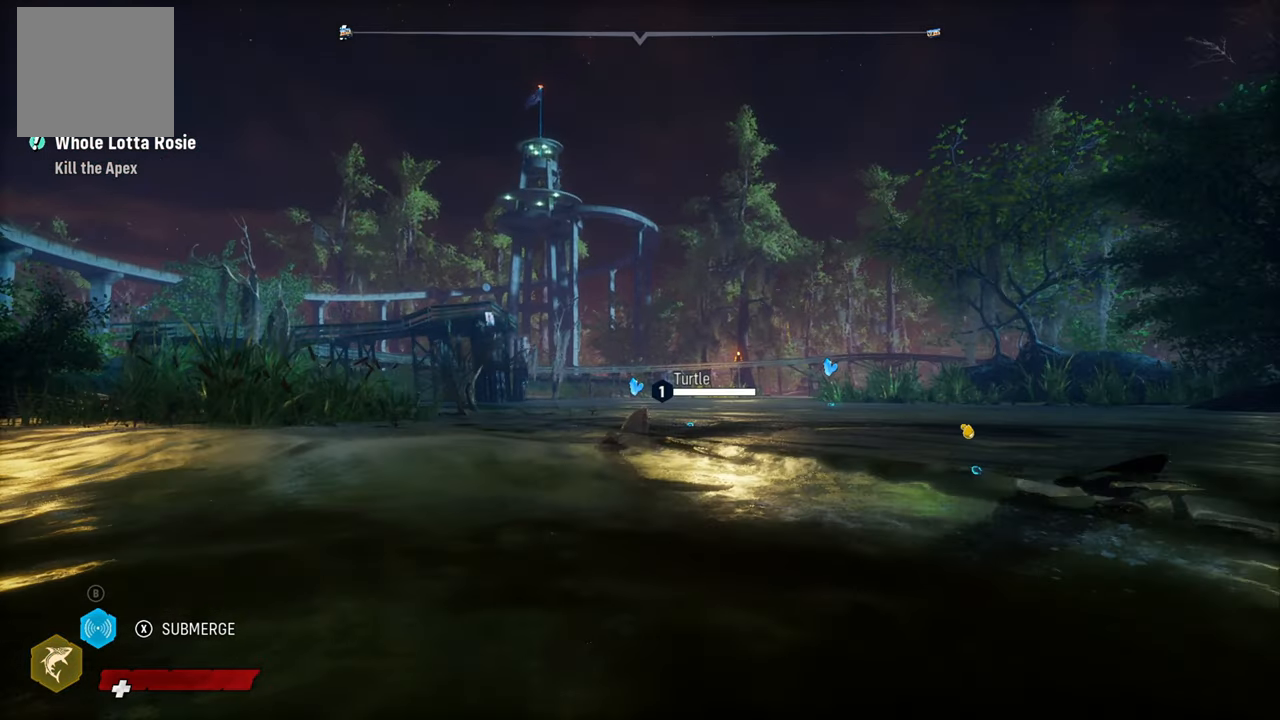
{"buttons": ["L2"], "left_stick": "up", "right_stick": "center", "events": [[60, "R2", "down"], [300, "R2", "up"]]}
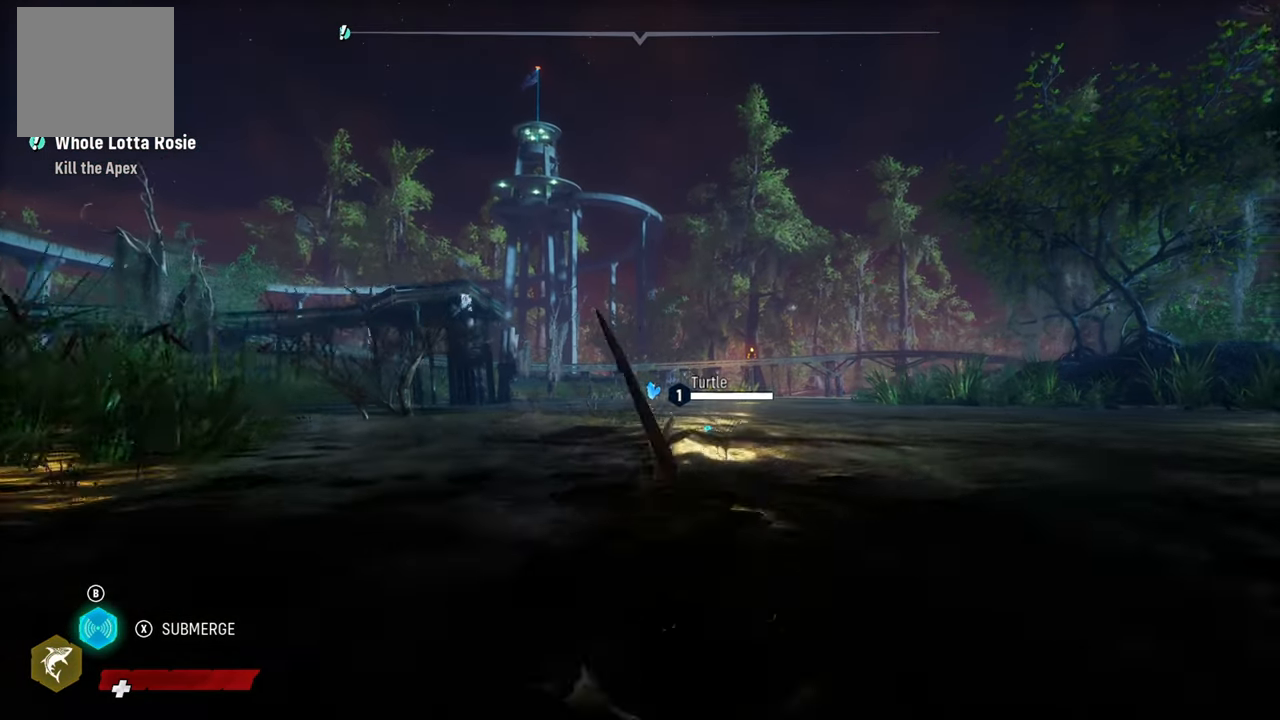
{"buttons": ["L2"], "left_stick": "up", "right_stick": "center", "events": []}
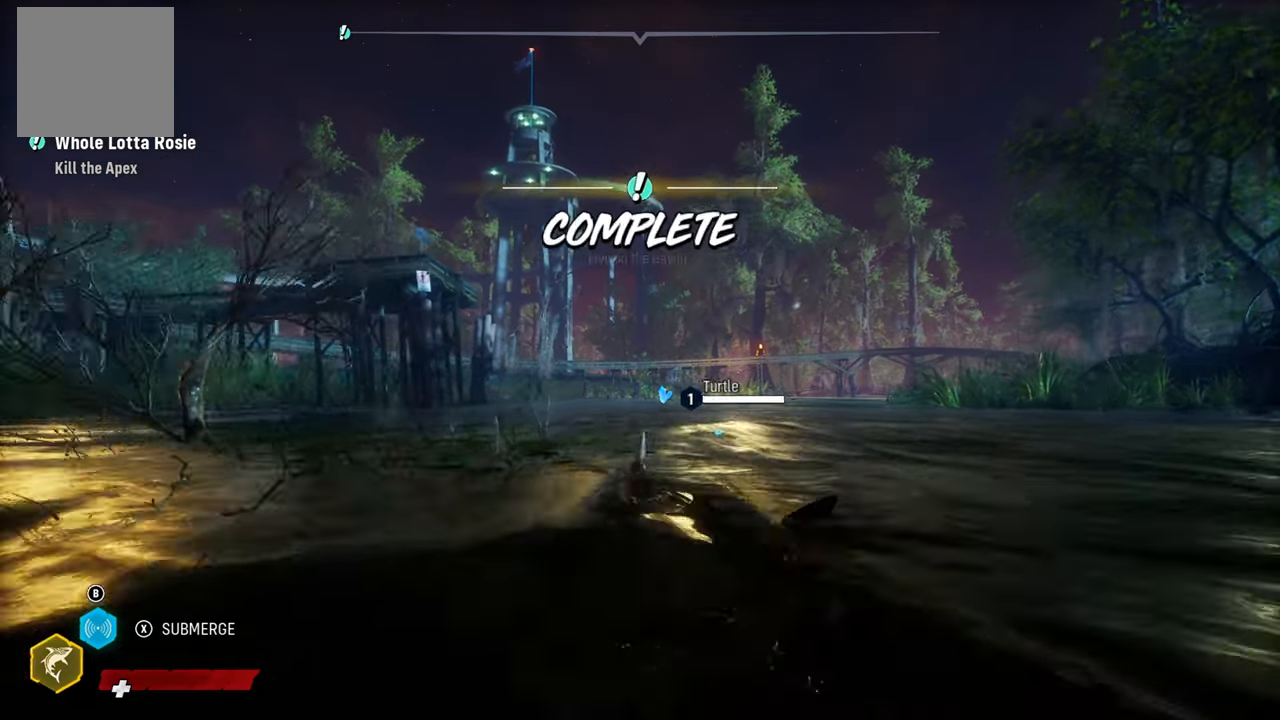
{"buttons": ["L2"], "left_stick": "up-right", "right_stick": "left", "events": [[60, "right_stick", "left"], [100, "left_stick", "up-right"]]}
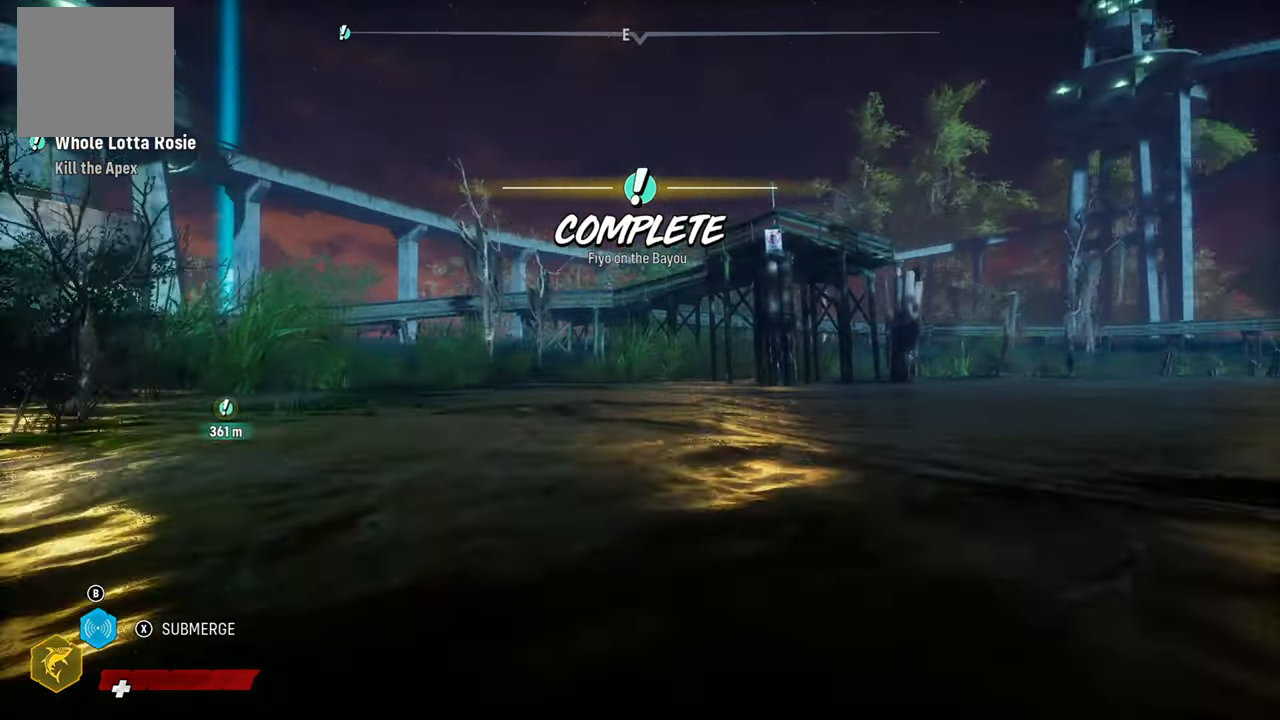
{"buttons": ["L2"], "left_stick": "up-right", "right_stick": "center", "events": [[80, "right_stick", "center"]]}
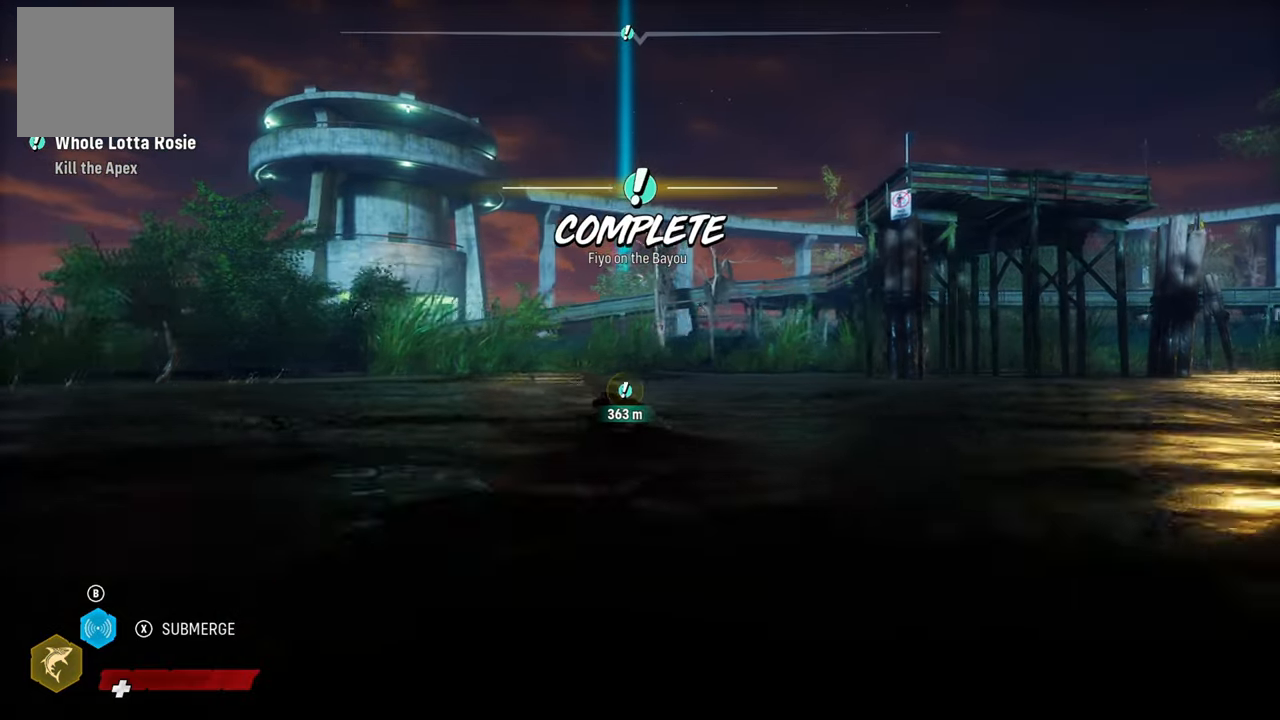
{"buttons": ["L2"], "left_stick": "up-right", "right_stick": "center", "events": []}
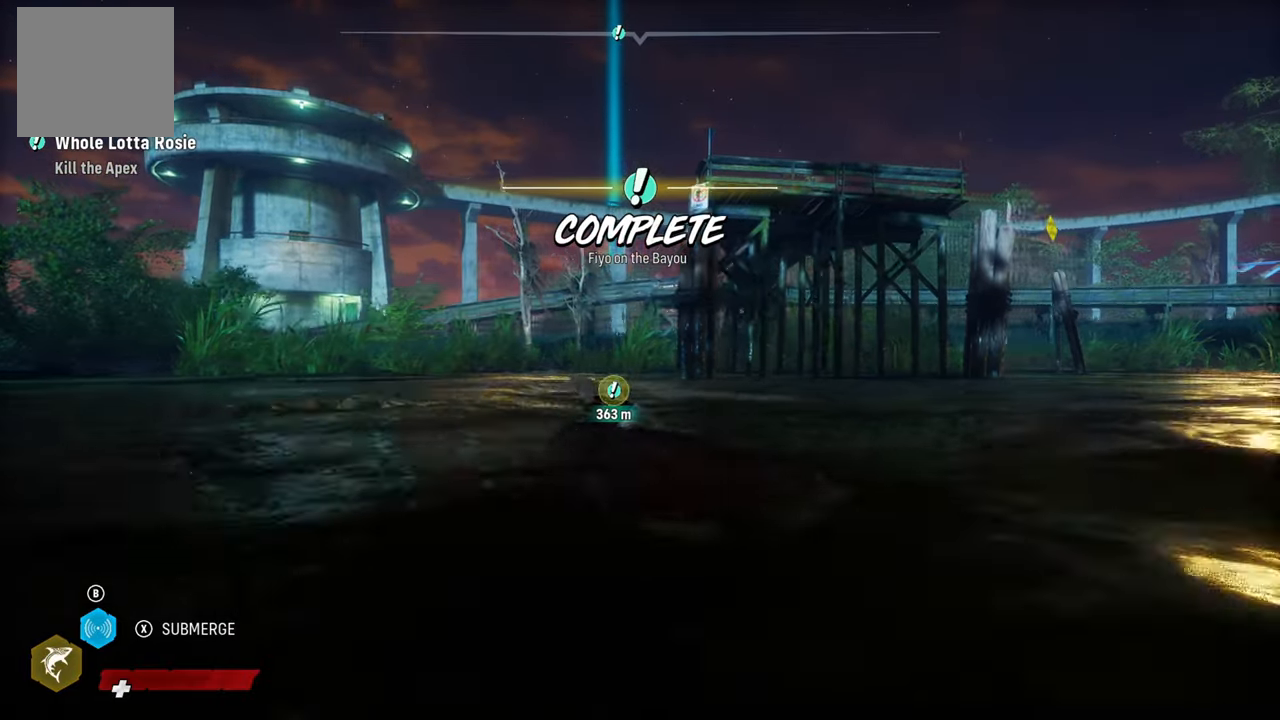
{"buttons": ["L2"], "left_stick": "up-right", "right_stick": "right", "events": [[420, "right_stick", "right"]]}
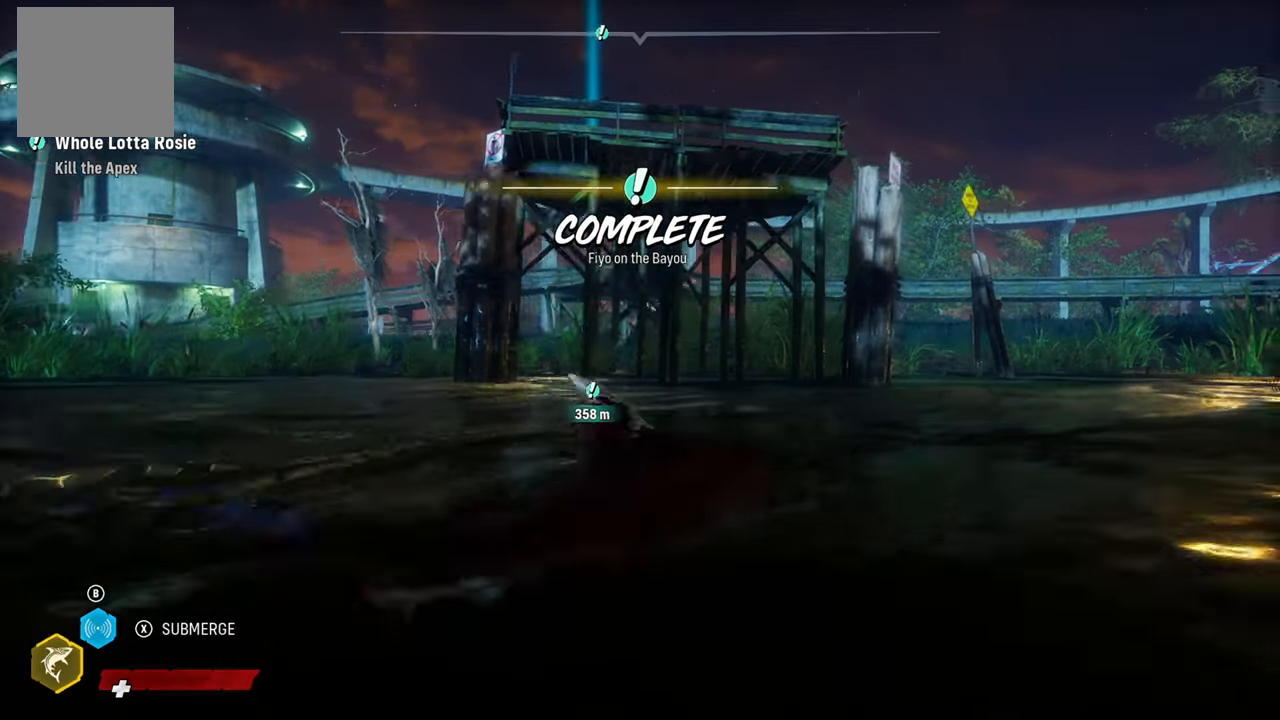
{"buttons": ["L2"], "left_stick": "up-right", "right_stick": "center", "events": [[280, "right_stick", "center"]]}
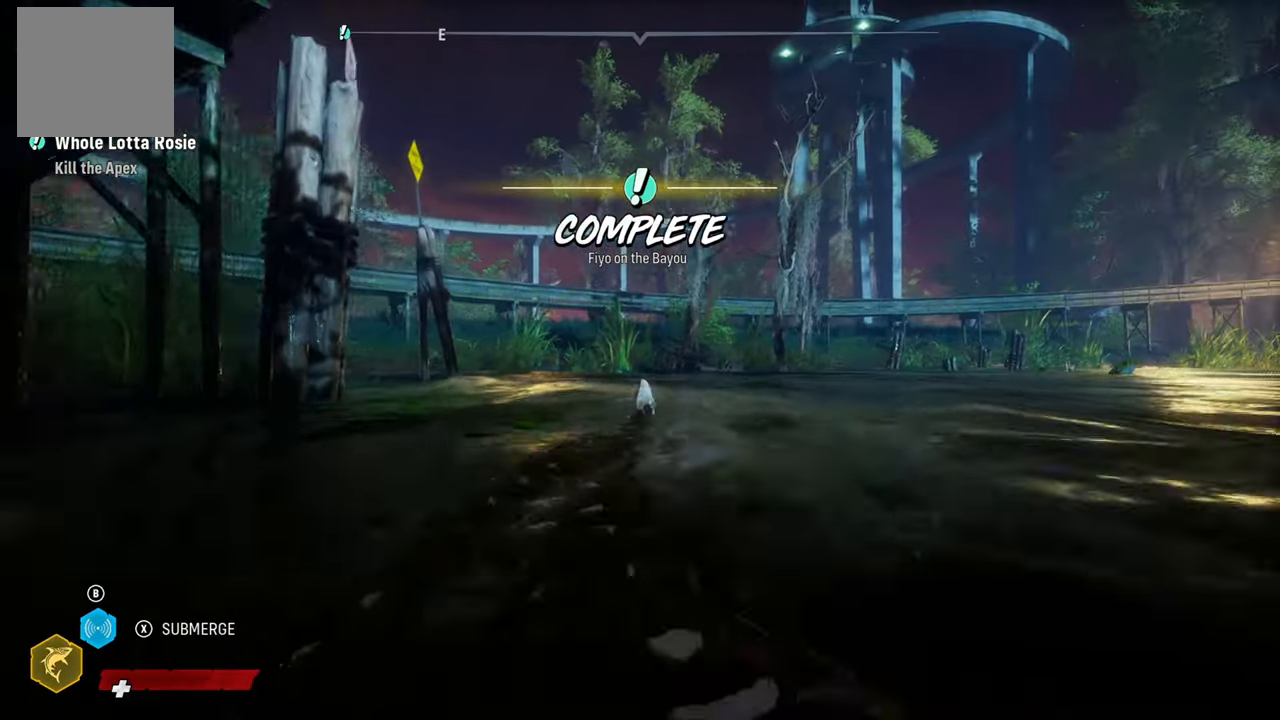
{"buttons": ["L2"], "left_stick": "up", "right_stick": "center", "events": [[100, "R2", "down"], [280, "left_stick", "up"], [360, "R2", "up"]]}
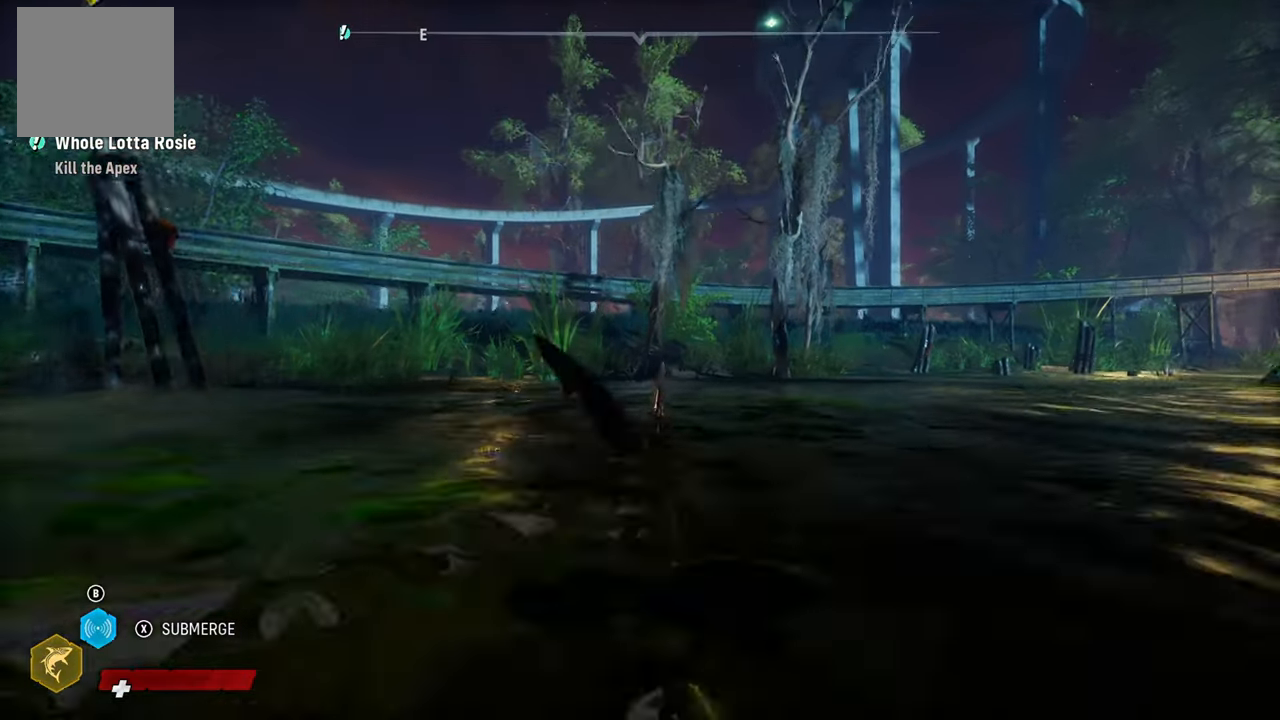
{"buttons": ["L2"], "left_stick": "up", "right_stick": "center", "events": [[20, "left_stick", "up-left"], [40, "right_stick", "left"], [320, "right_stick", "center"], [460, "left_stick", "up"]]}
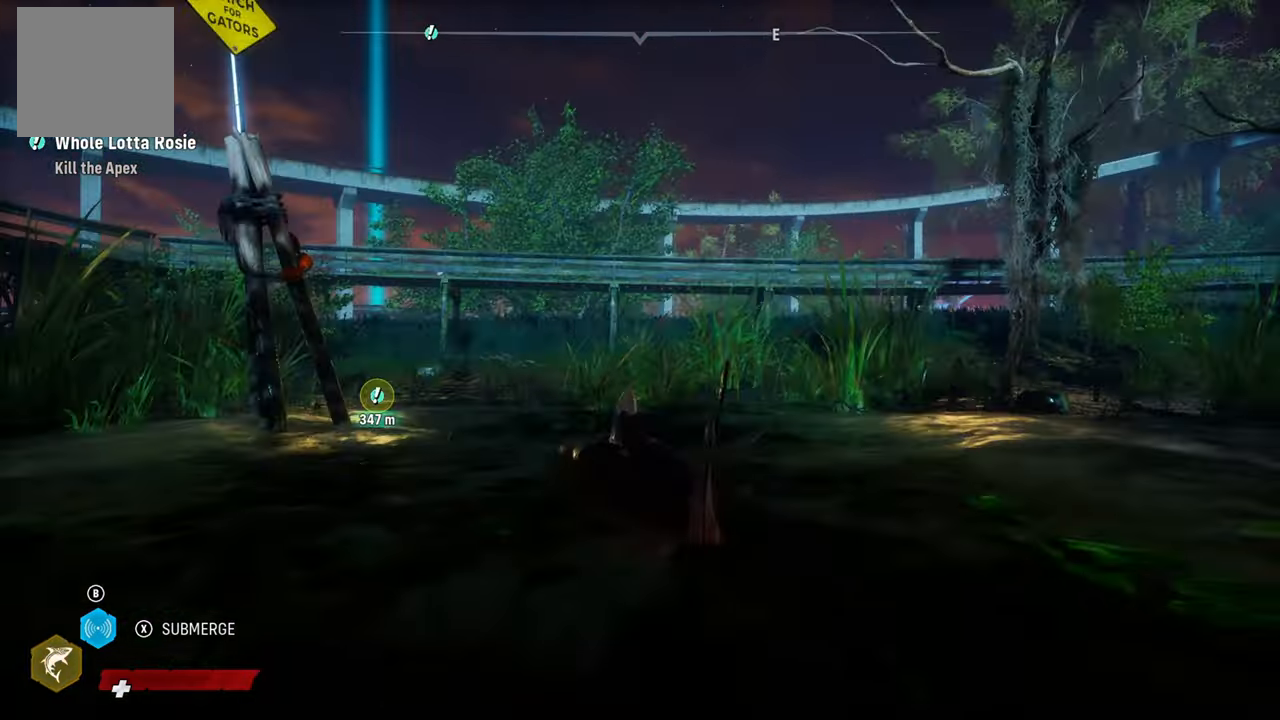
{"buttons": ["L2"], "left_stick": "up", "right_stick": "center", "events": [[40, "R2", "down"], [340, "R2", "up"]]}
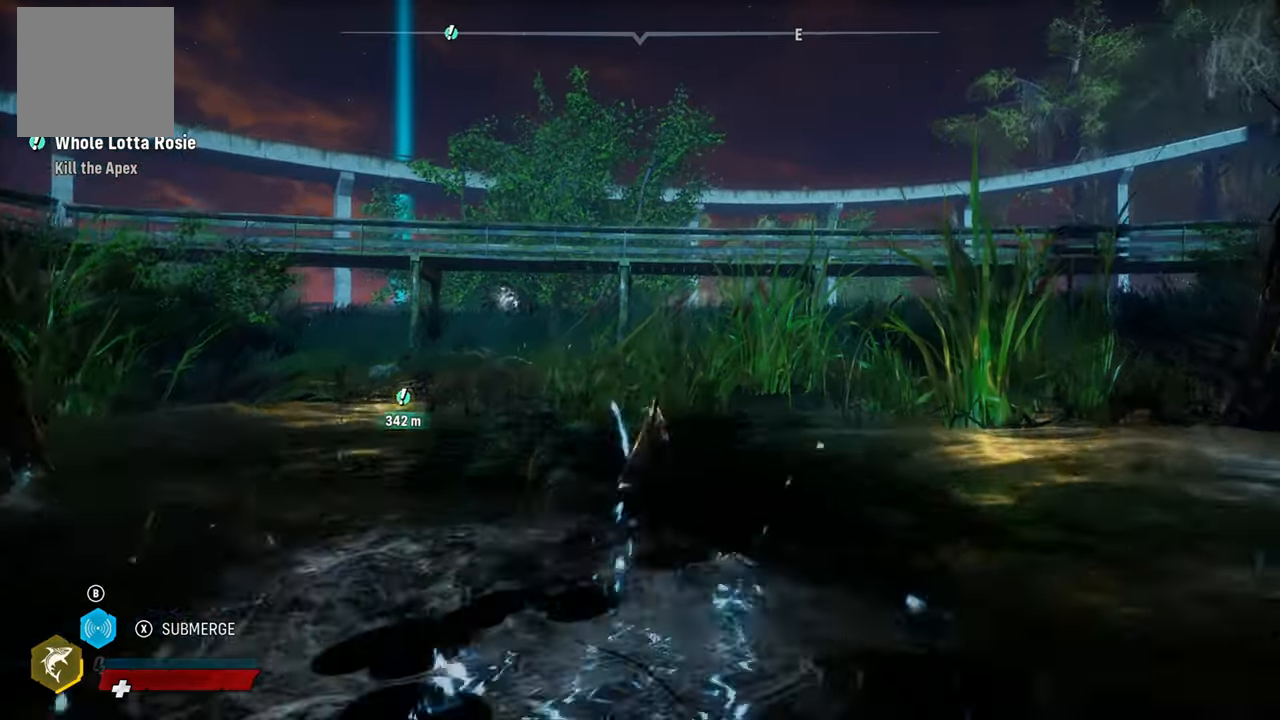
{"buttons": ["L2"], "left_stick": "up", "right_stick": "center", "events": [[160, "R2", "down"], [420, "R2", "up"]]}
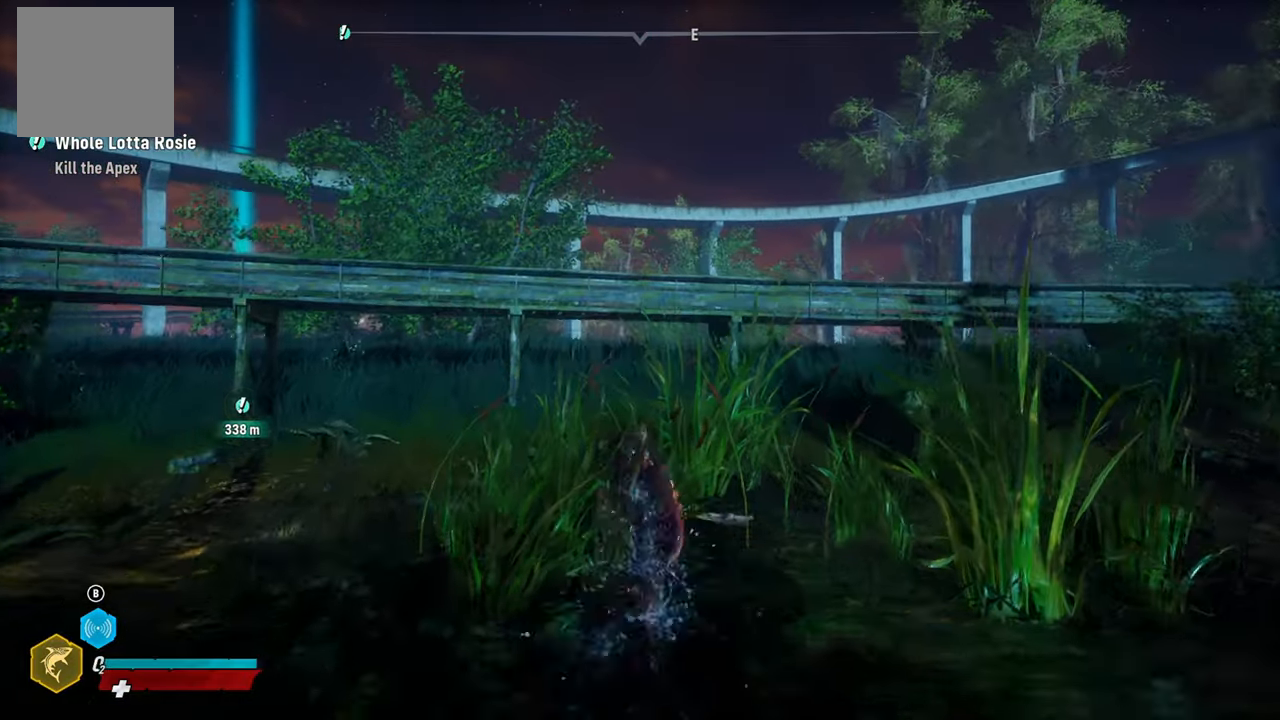
{"buttons": ["L2"], "left_stick": "up", "right_stick": "center", "events": [[220, "R2", "down"], [460, "R2", "up"]]}
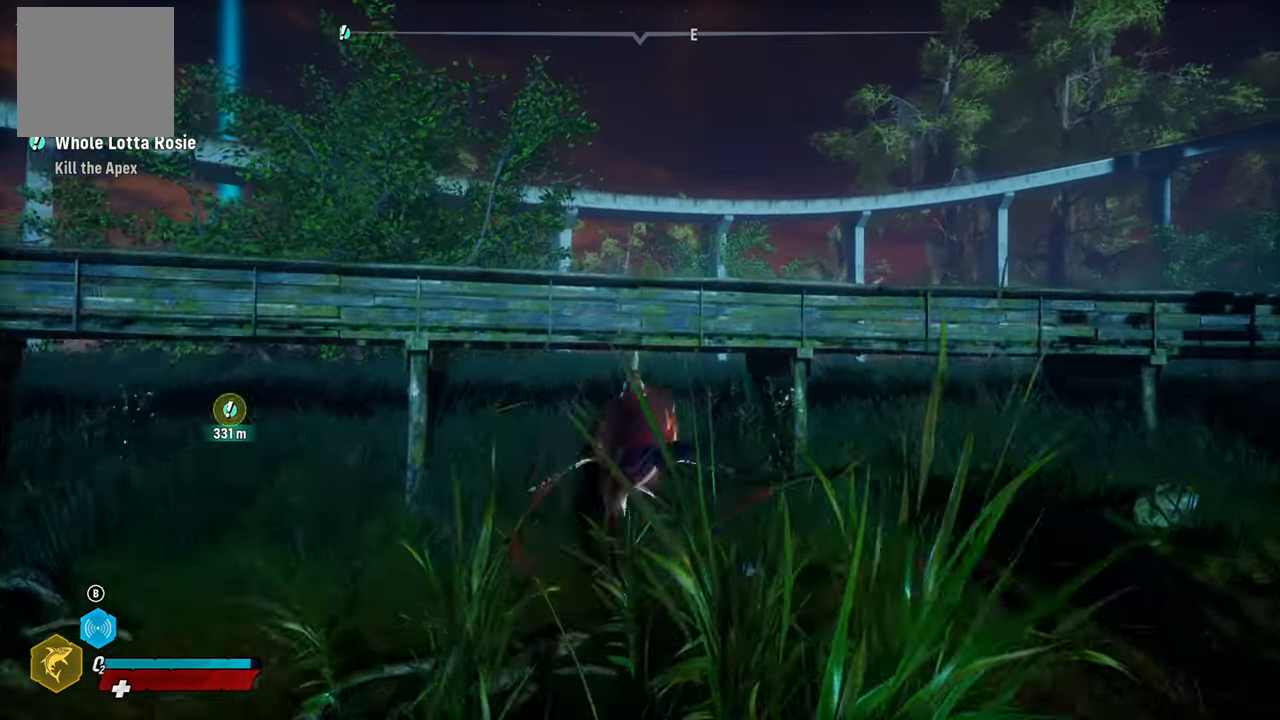
{"buttons": ["L2", "R2"], "left_stick": "up", "right_stick": "center", "events": [[280, "R2", "down"]]}
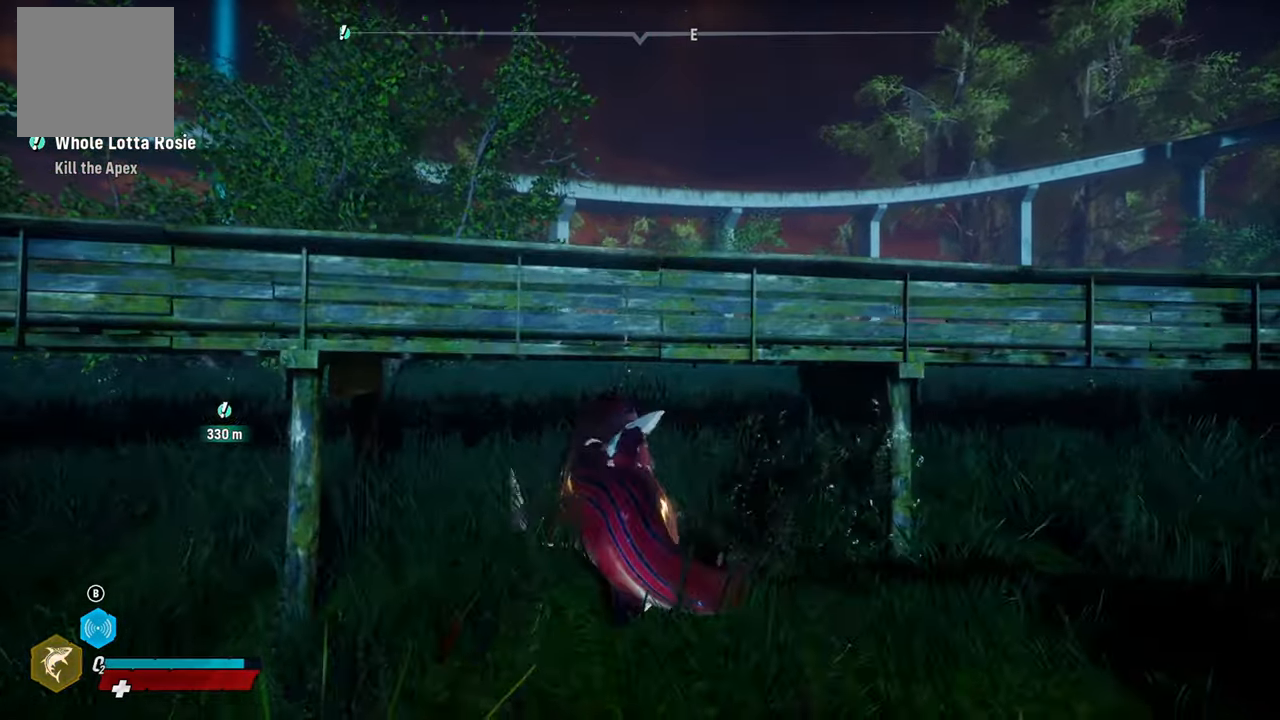
{"buttons": ["L2"], "left_stick": "up", "right_stick": "center", "events": [[40, "R2", "up"], [260, "R2", "down"], [500, "R2", "up"]]}
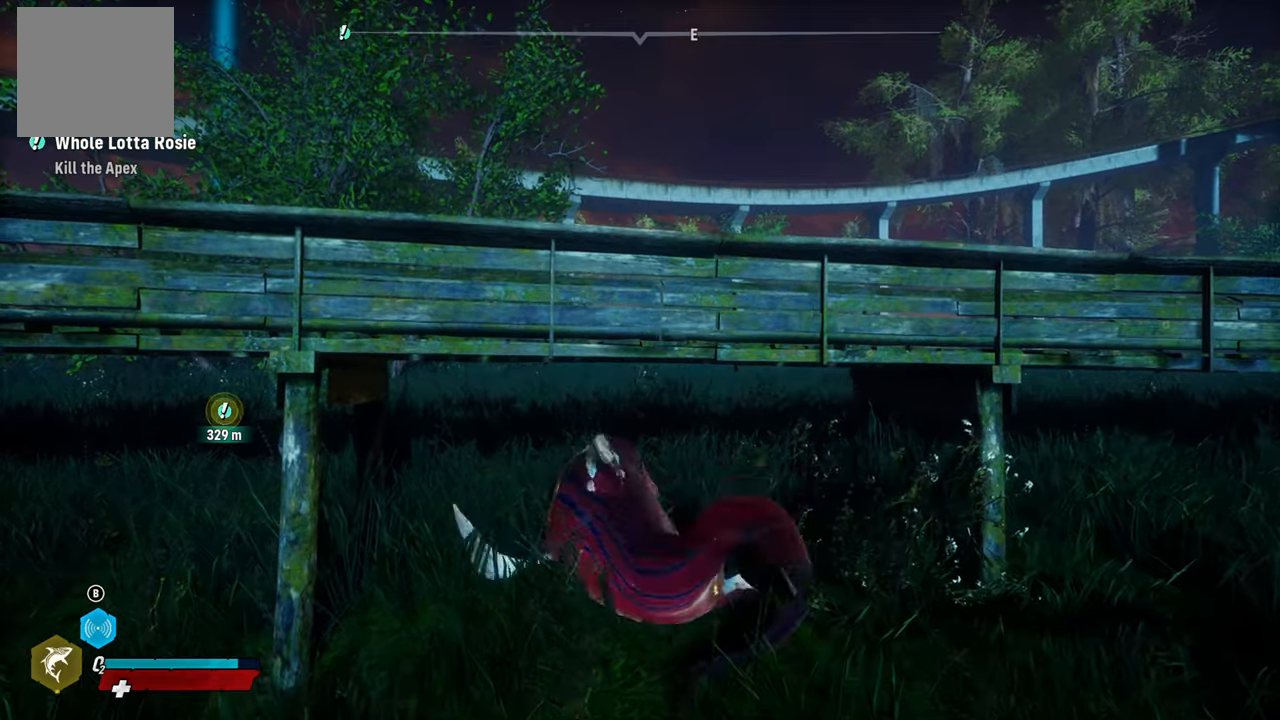
{"buttons": ["L2", "R2"], "left_stick": "up", "right_stick": "center", "events": [[320, "R2", "down"]]}
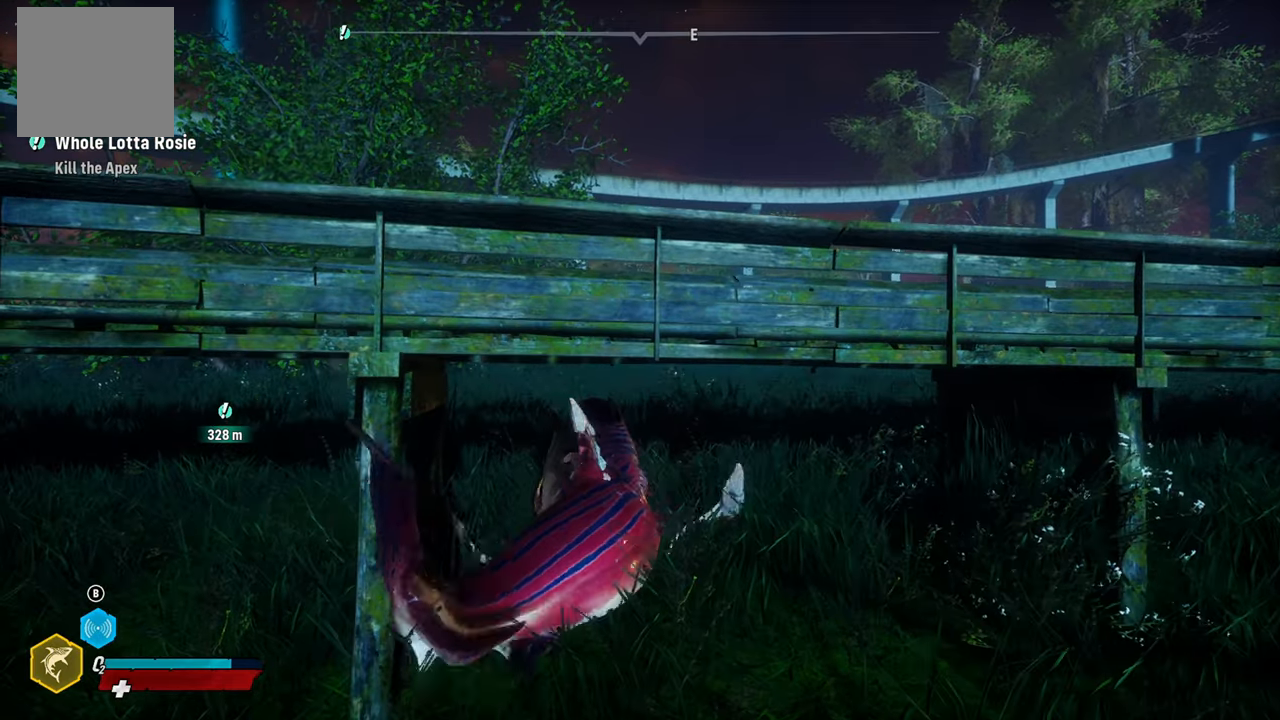
{"buttons": [], "left_stick": "down-right", "right_stick": "right", "events": [[60, "R2", "up"], [180, "L2", "up"], [180, "left_stick", "down"], [240, "right_stick", "right"], [340, "left_stick", "down-right"]]}
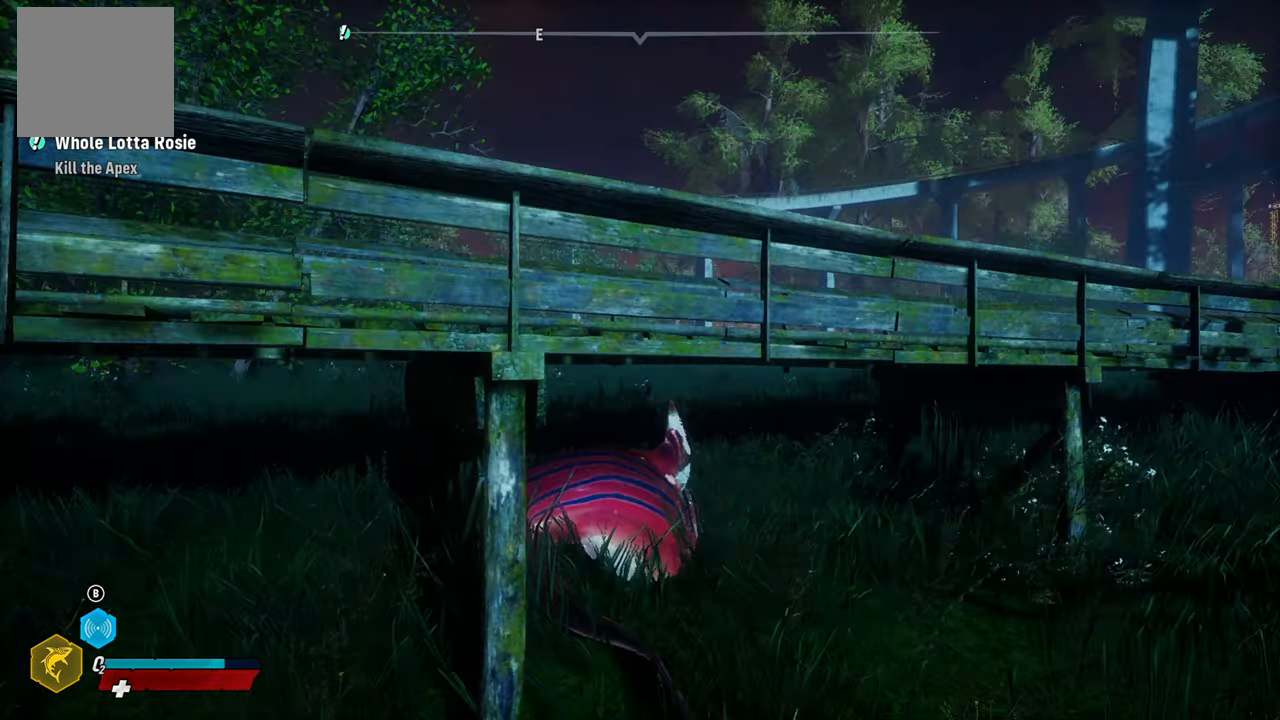
{"buttons": ["L2", "R2"], "left_stick": "up-right", "right_stick": "center", "events": [[200, "right_stick", "center"], [280, "L2", "down"], [340, "left_stick", "up-right"], [360, "R2", "down"]]}
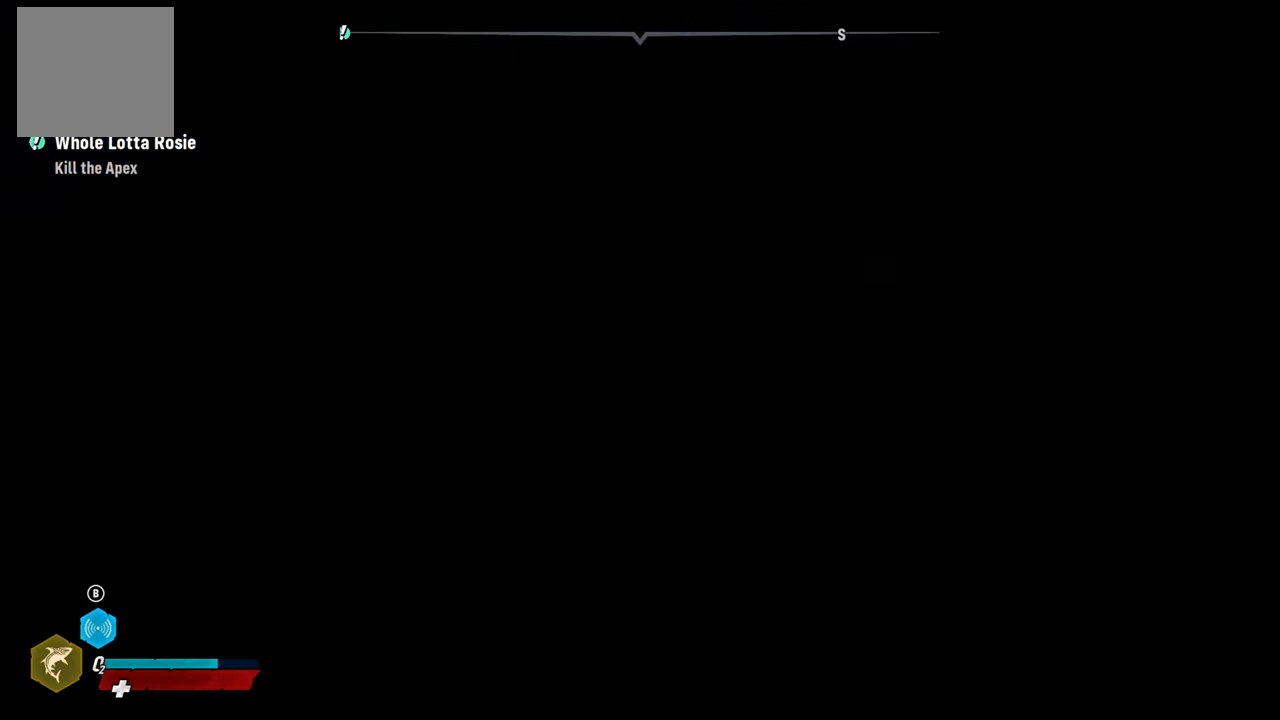
{"buttons": ["A", "L2"], "left_stick": "up-right", "right_stick": "center", "events": [[180, "R2", "up"], [460, "A", "down"]]}
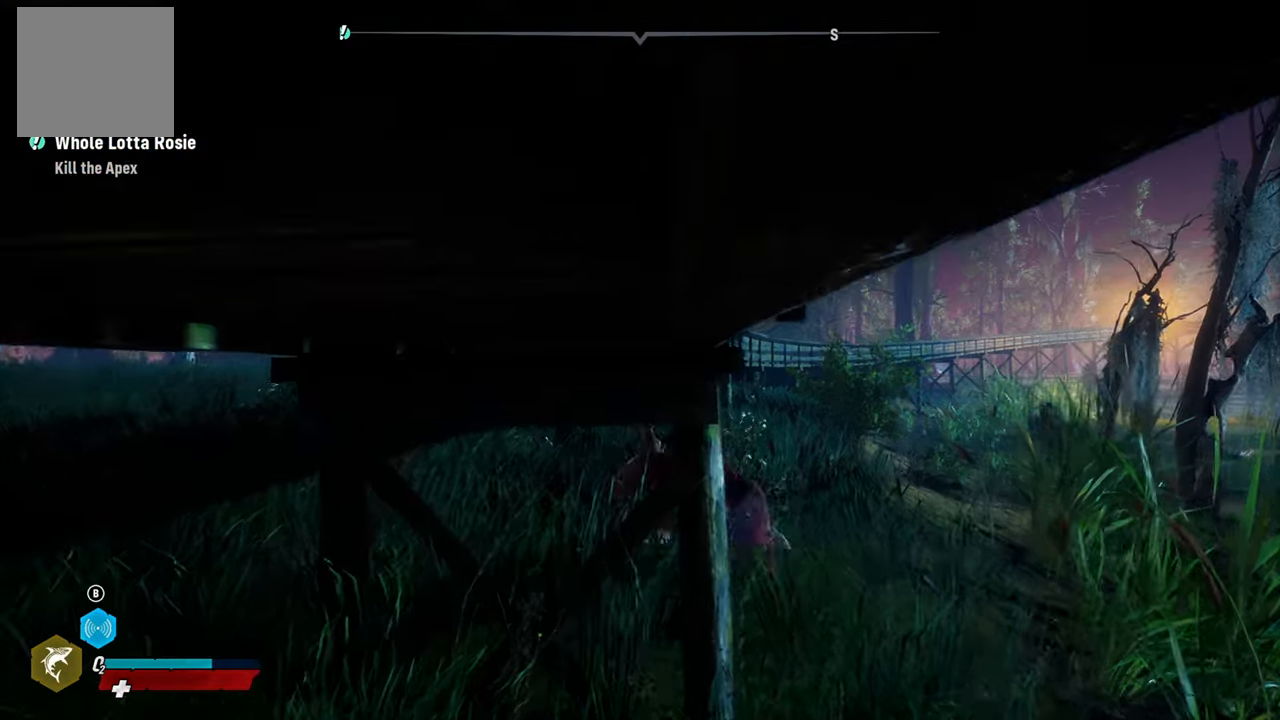
{"buttons": ["L2"], "left_stick": "up-left", "right_stick": "center", "events": [[120, "A", "up"], [120, "left_stick", "up-left"]]}
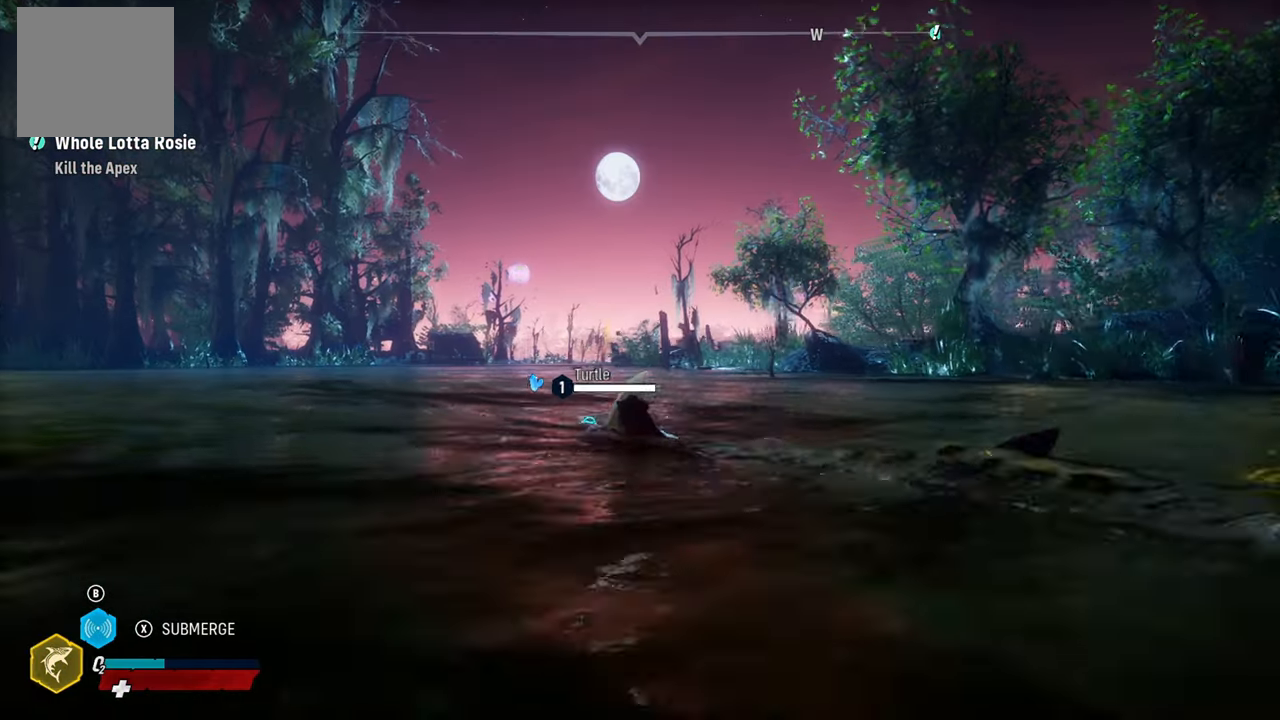
{"buttons": ["L2"], "left_stick": "up-left", "right_stick": "down-left", "events": [[100, "Y", "down"], [280, "Y", "up"], [480, "right_stick", "down-left"]]}